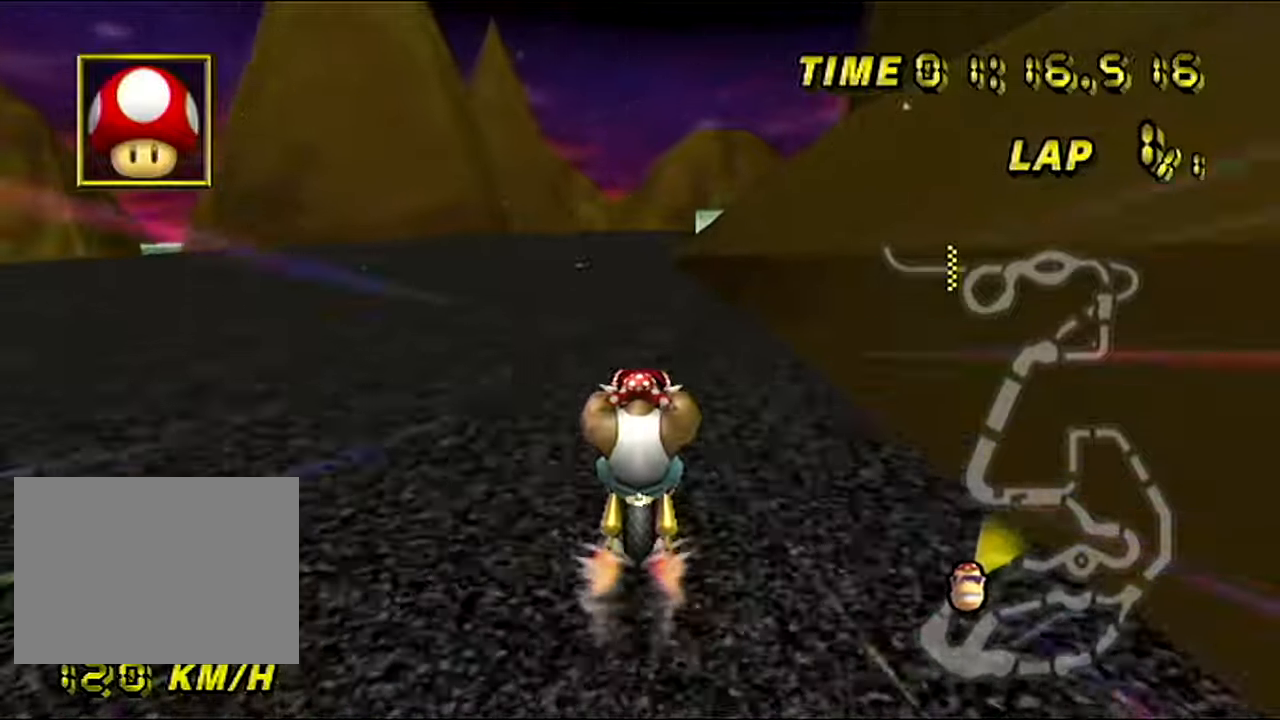
Gameplay with a controller (Nintendo layout); each line is a JSON object with the inputs held at the frame after it. "events" lists button and stick changes between this image and that frame as [ms after this image, input, new state], when the widget could be followed in between. Not read: B L3 R3 X Y Z.
{"buttons": ["A"], "left_stick": "center", "events": [[167, "left_stick", "right"], [317, "left_stick", "center"]]}
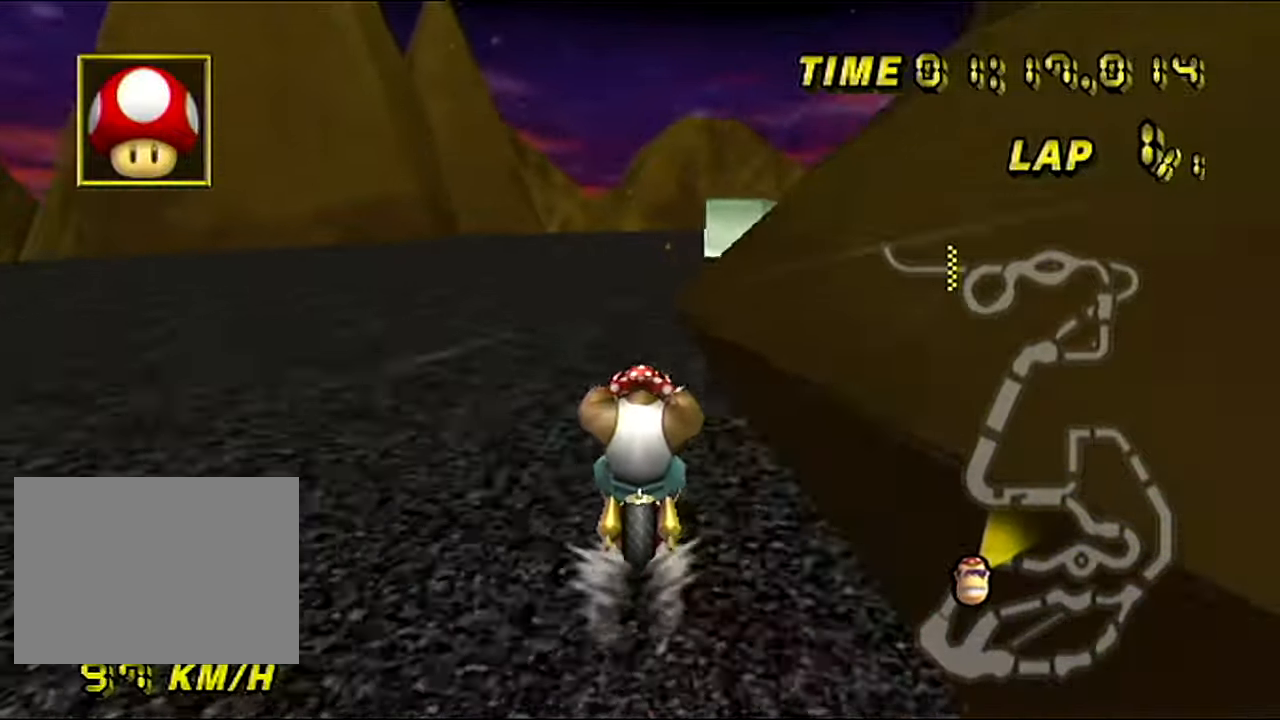
{"buttons": ["A"], "left_stick": "center", "events": []}
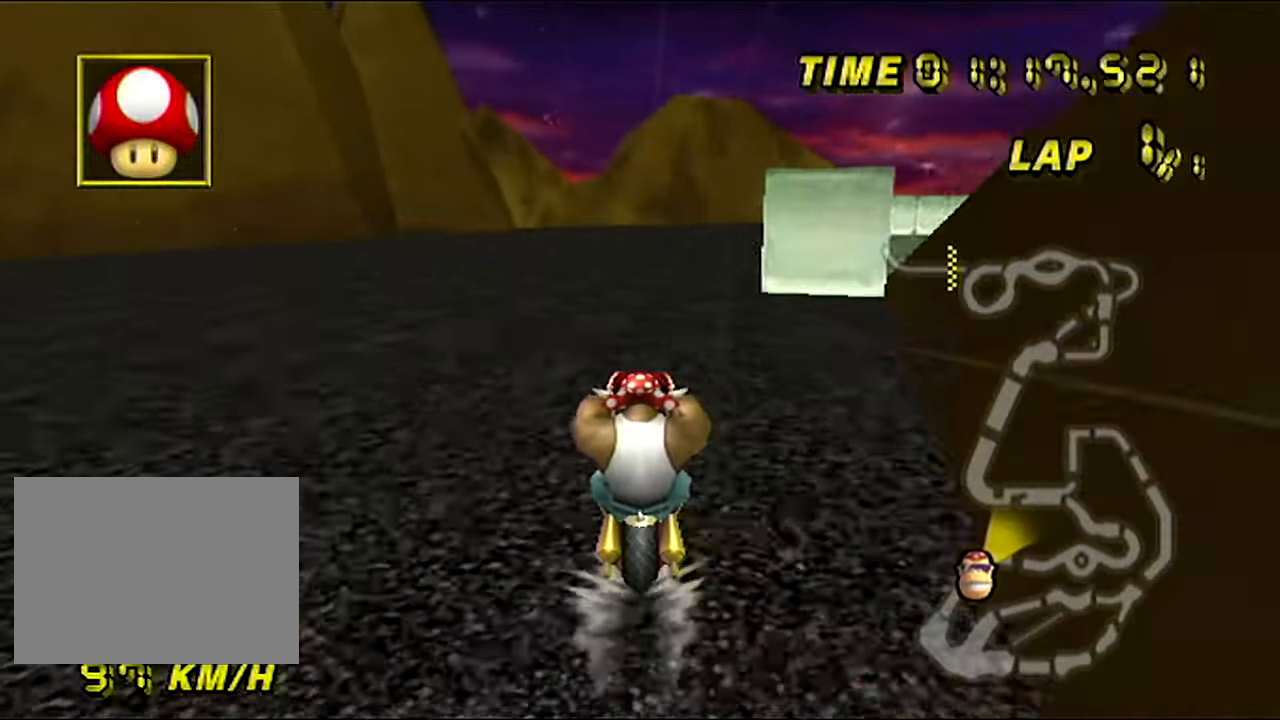
{"buttons": ["A", "R1"], "left_stick": "center", "events": [[434, "R1", "down"]]}
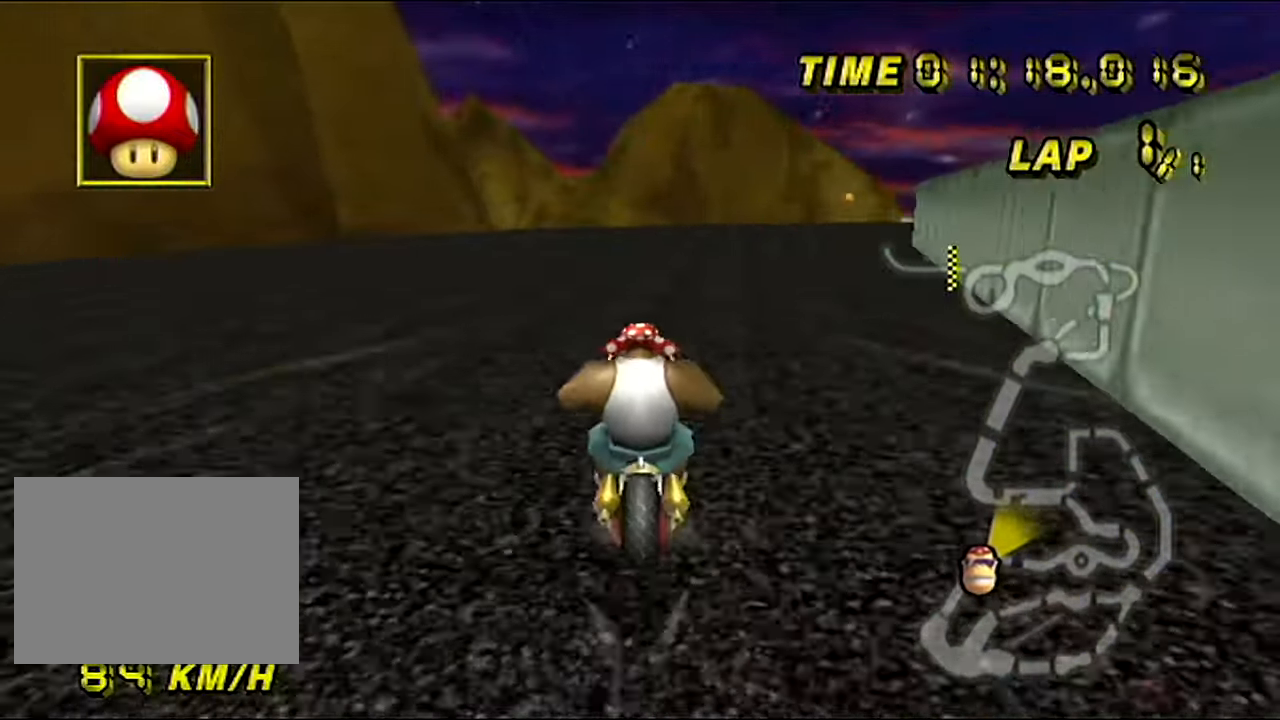
{"buttons": ["A", "R1"], "left_stick": "up-right", "events": [[200, "left_stick", "up-right"]]}
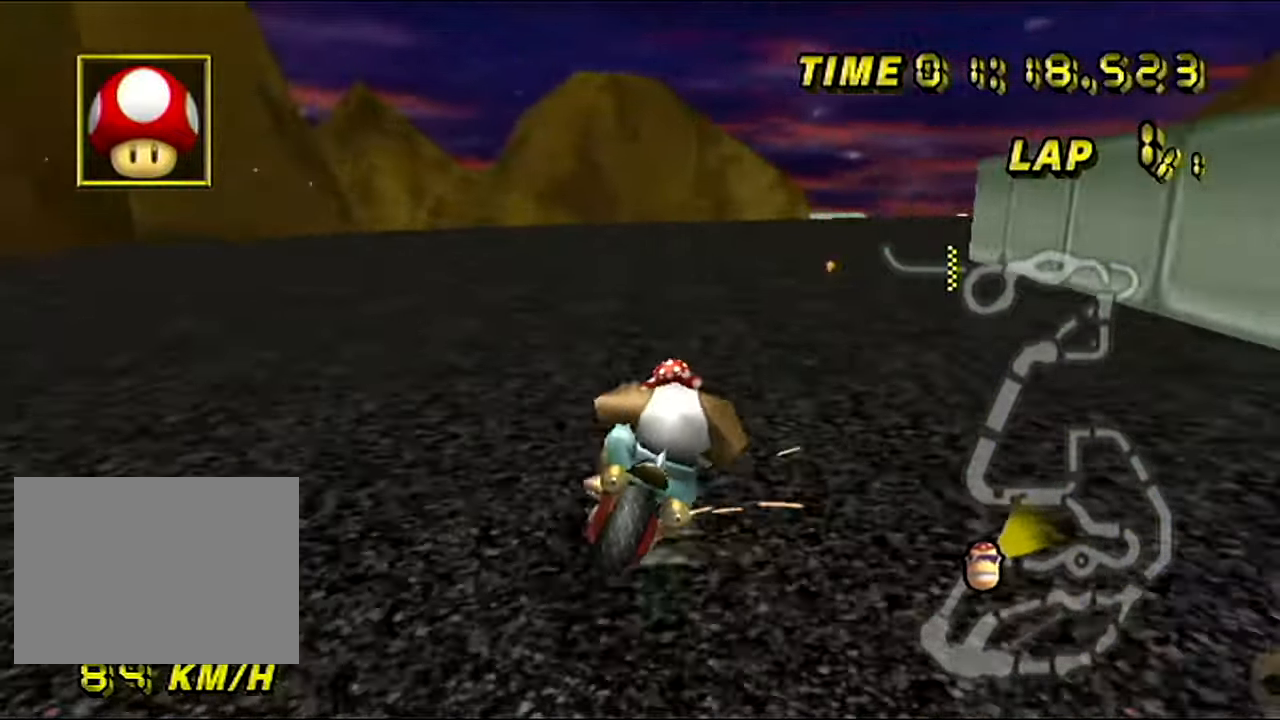
{"buttons": ["A", "R1"], "left_stick": "center", "events": [[484, "left_stick", "center"]]}
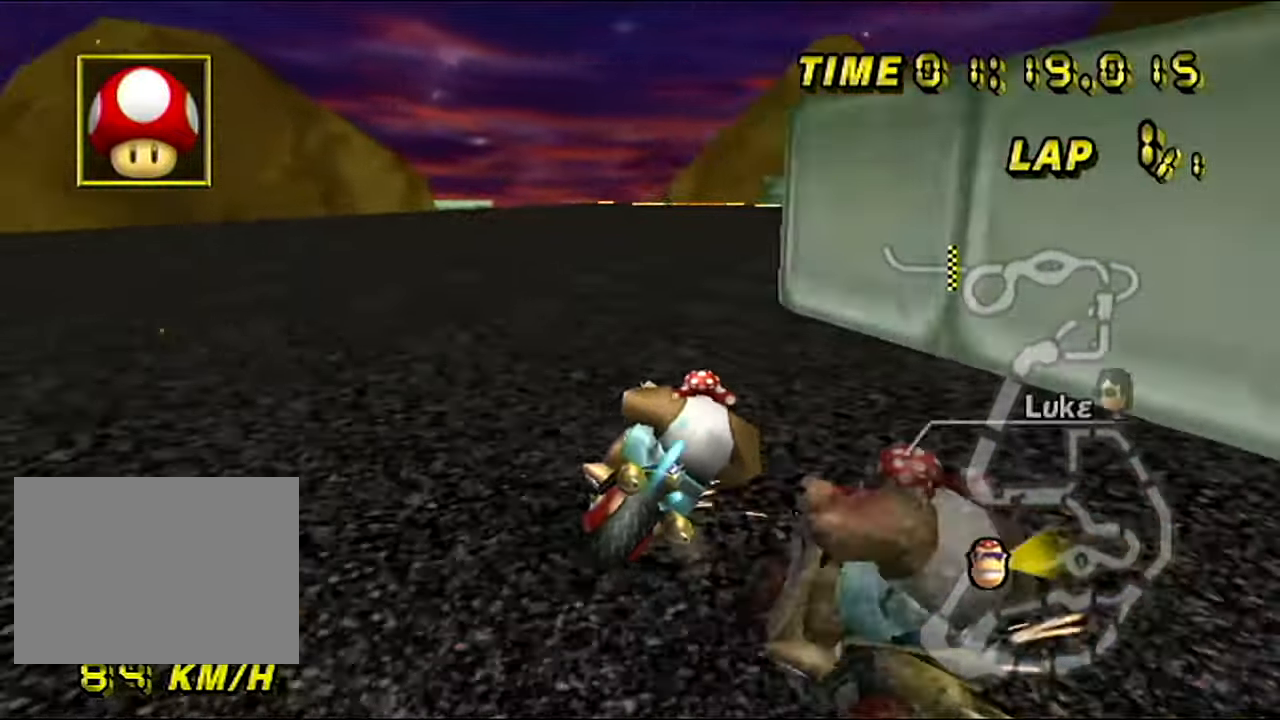
{"buttons": ["A"], "left_stick": "left", "events": [[116, "left_stick", "up-right"], [233, "R1", "up"], [250, "left_stick", "left"]]}
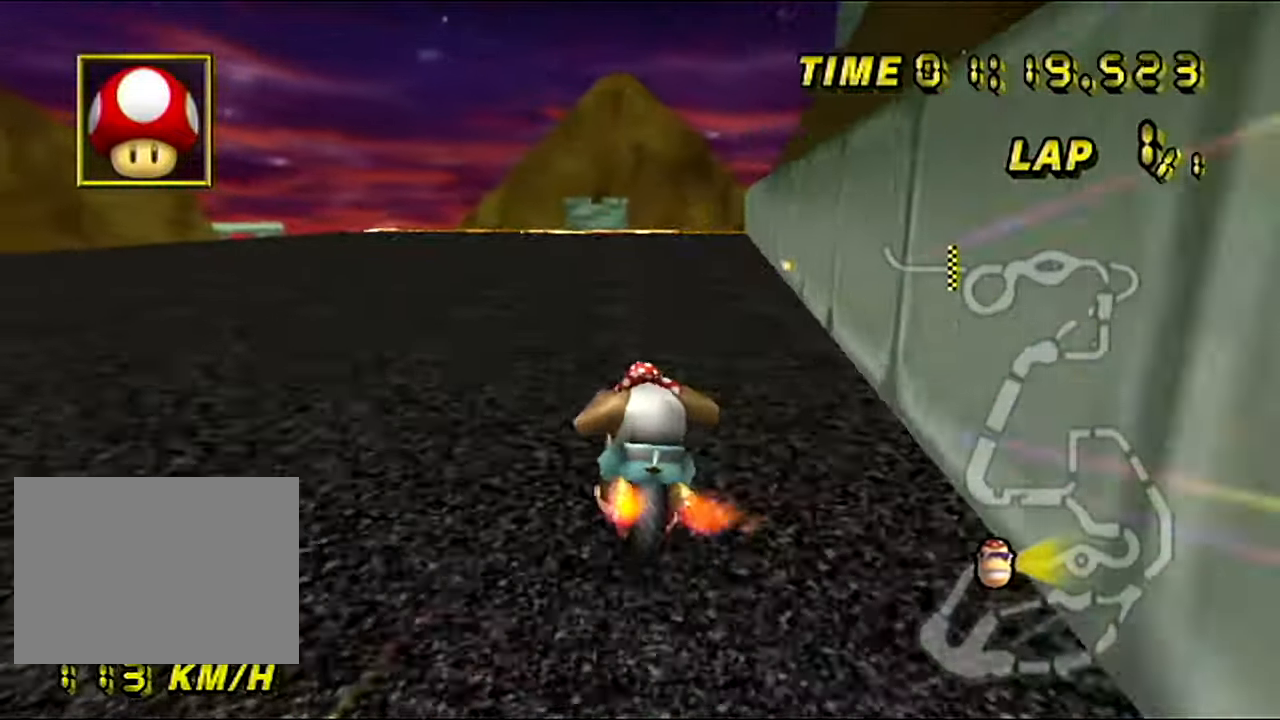
{"buttons": ["A"], "left_stick": "center", "events": [[33, "DPAD_RIGHT", "down"], [67, "DPAD_RIGHT", "up"], [300, "left_stick", "center"]]}
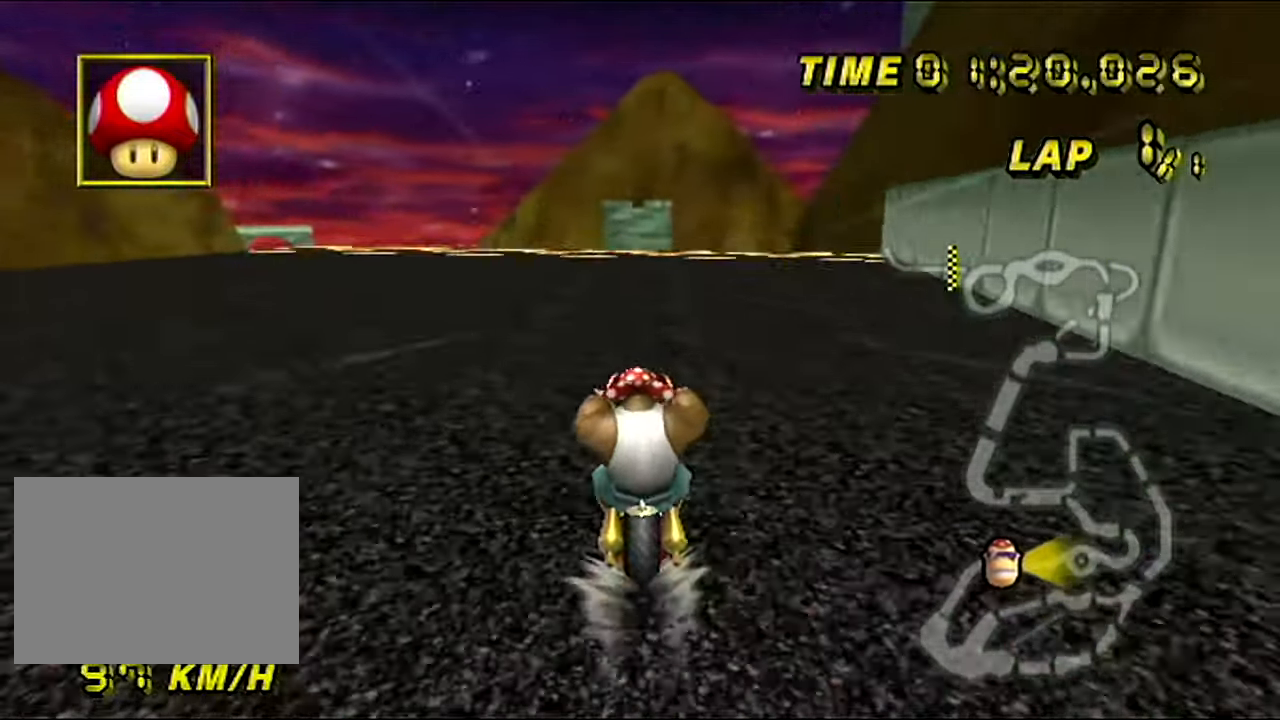
{"buttons": ["A"], "left_stick": "center", "events": []}